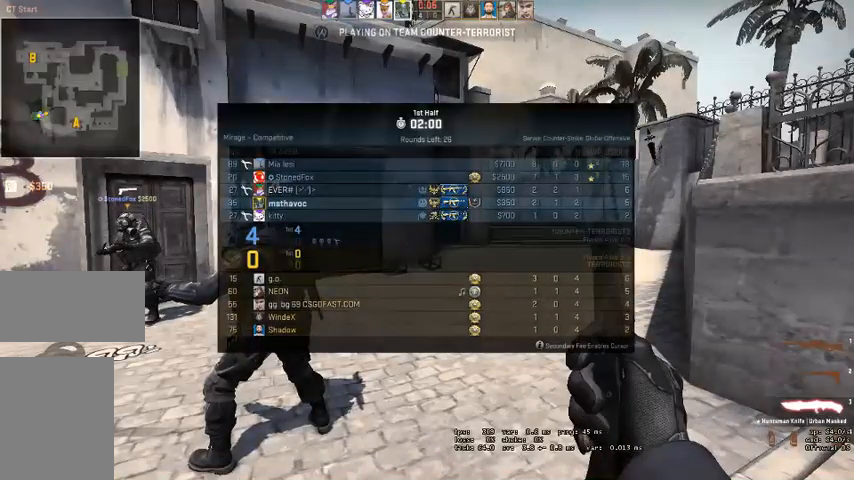
Gameplay with keyboard and mouse; each line is a JSON object with the keys and mouse buttons held at the frame after it. "events" lists presses ("down") and releases ("up") of "a", "ctrl", "d", "e", "q", "s", "shift", "space", "w", "mouse_left", "mouse_wheel", "mouse_right" and "mouse_mb4" between this image and that frame as [ms after this image, input, new state], when the widget could be followed in between. "mouse_left", "mouse_wheel", "mouse_right", "mouse_mb4" = the "left", "wheel", "right", "mb4" buttons of the "mouse" list. No other keys are recorded. "wheel" means that the mouse wheel is clicked or scrolled. Mouse movement is not recorded. Not read: mouse_mb5.
{"keys": ["q", "w"], "mouse": [], "events": [[334, "q", "down"], [400, "q", "up"], [467, "q", "down"]]}
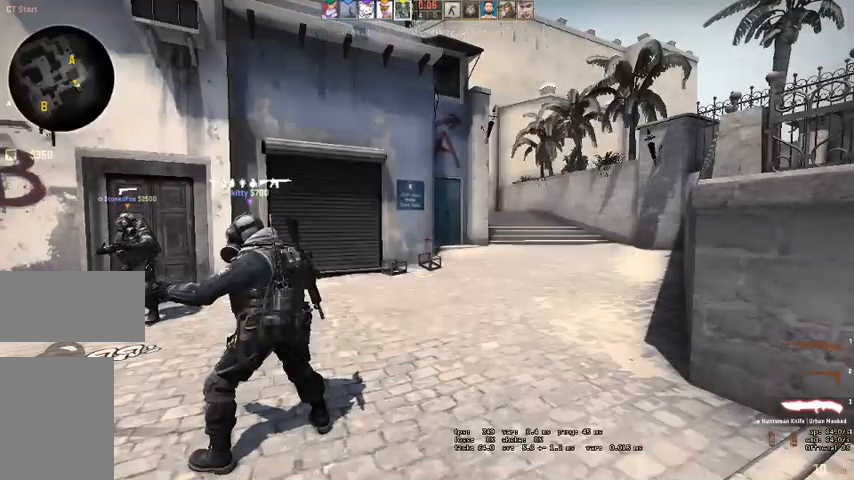
{"keys": ["w"], "mouse": [], "events": [[34, "q", "up"]]}
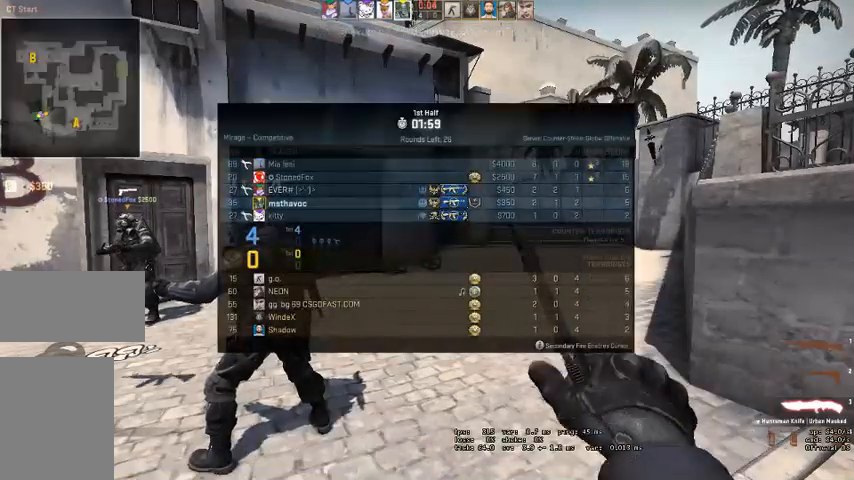
{"keys": ["w"], "mouse": [], "events": []}
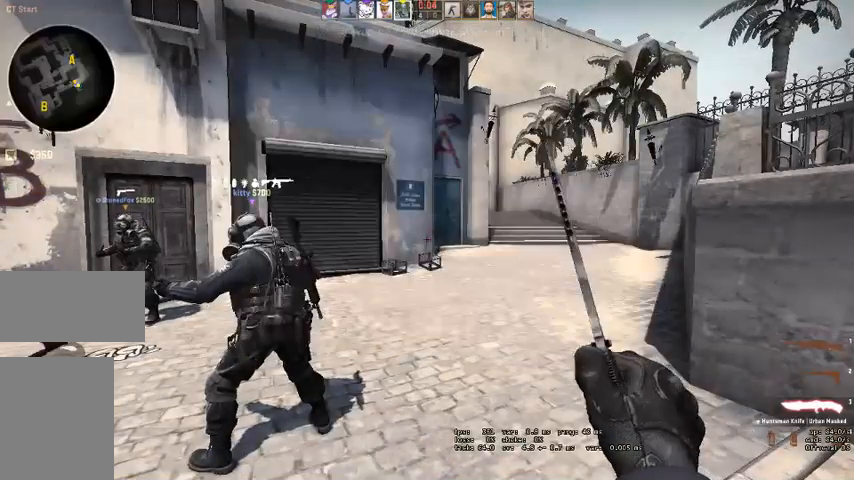
{"keys": ["w"], "mouse": [], "events": []}
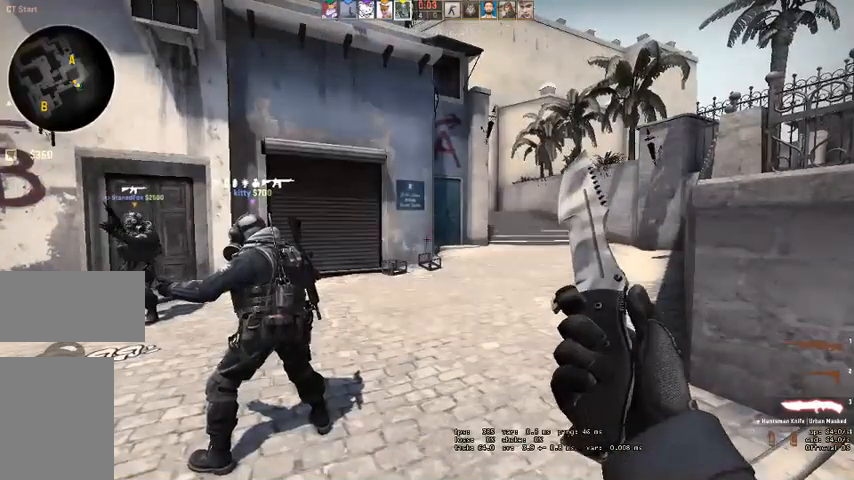
{"keys": ["w"], "mouse": [], "events": []}
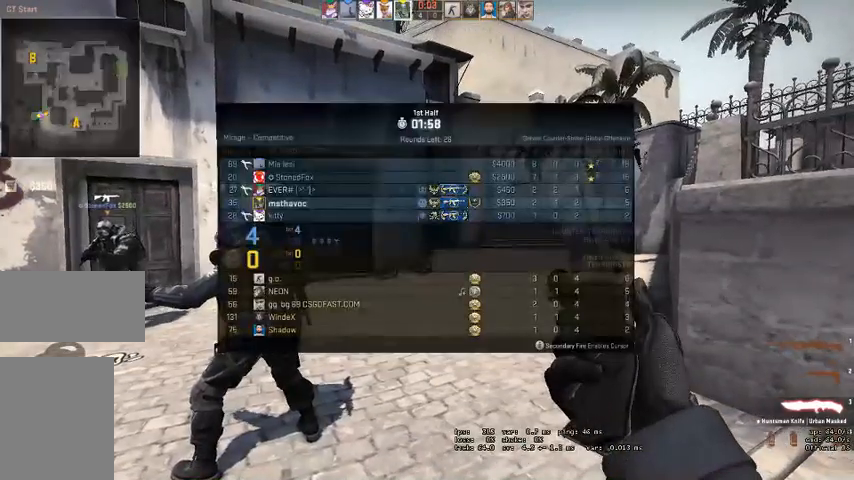
{"keys": ["w"], "mouse": [], "events": []}
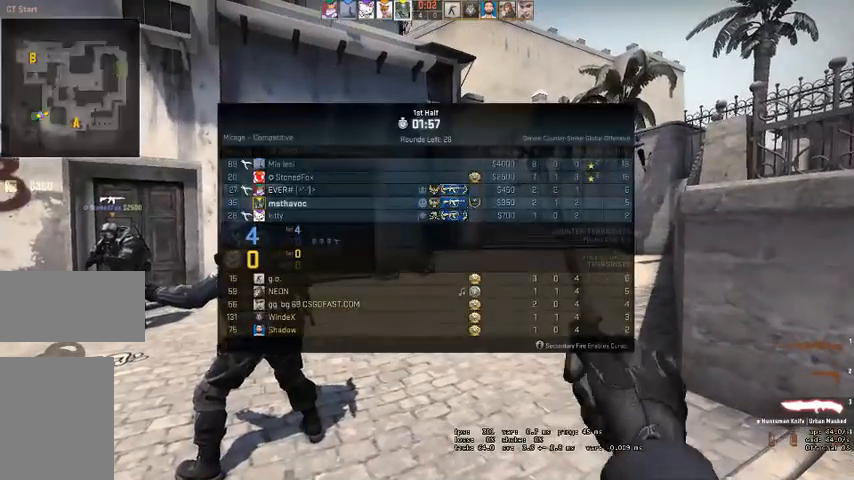
{"keys": ["w"], "mouse": [], "events": []}
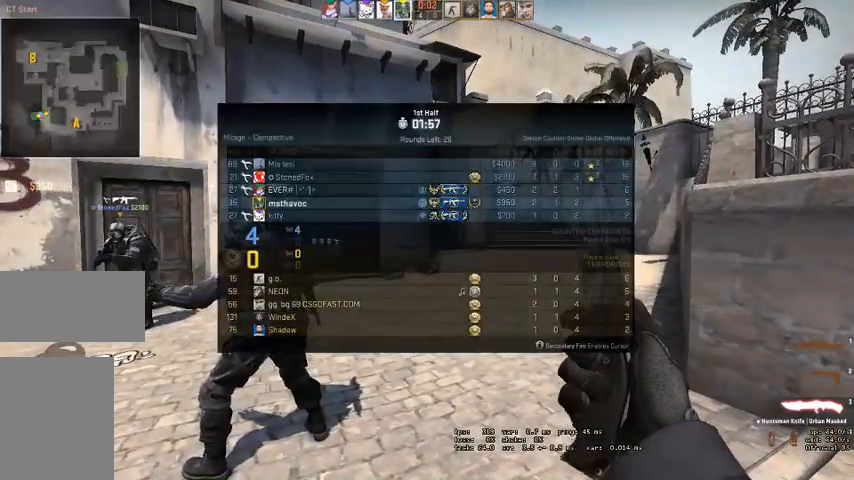
{"keys": ["w"], "mouse": [], "events": []}
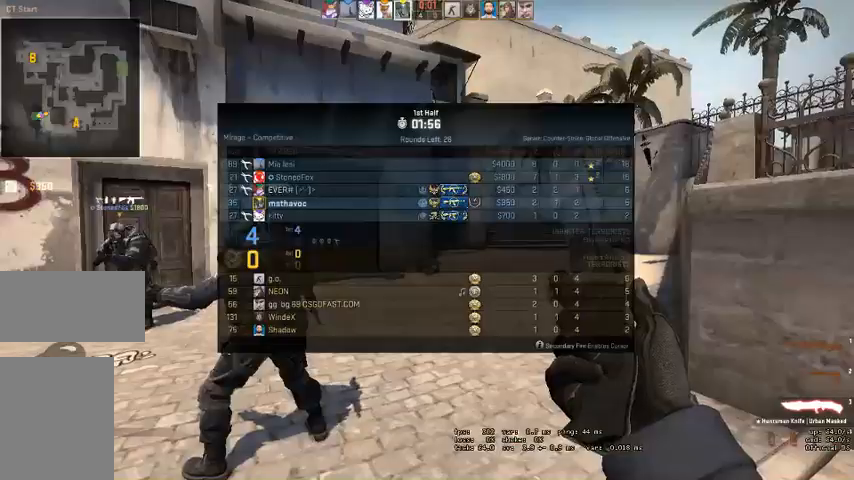
{"keys": ["w"], "mouse": [], "events": []}
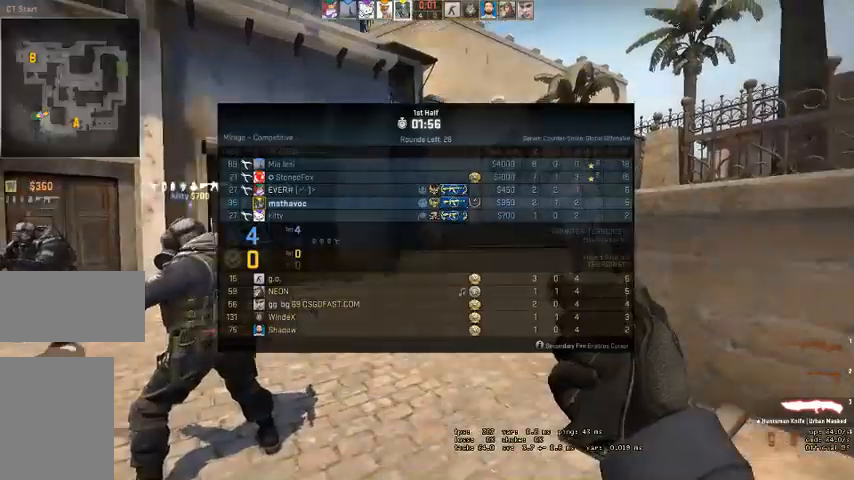
{"keys": ["w"], "mouse": [], "events": []}
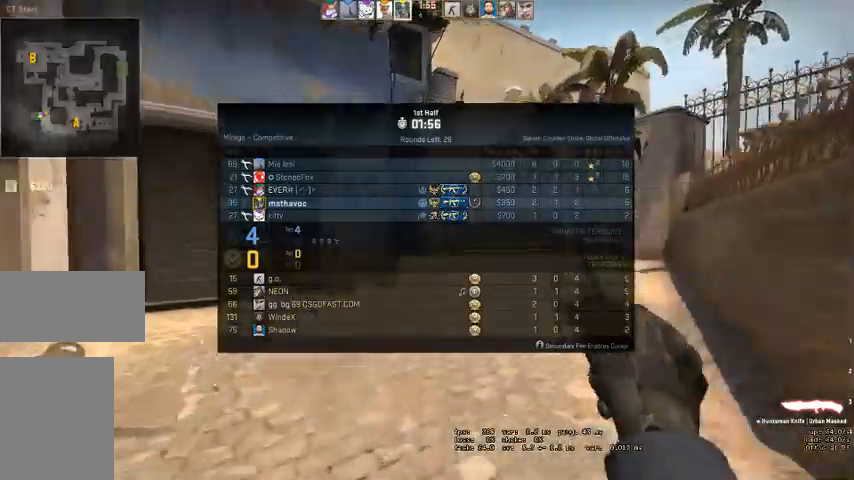
{"keys": ["d", "w"], "mouse": [], "events": [[400, "d", "down"]]}
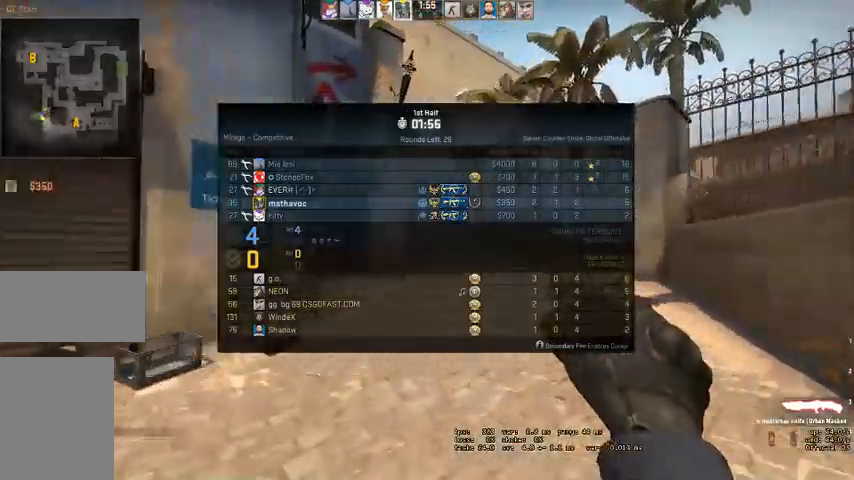
{"keys": ["w"], "mouse": [], "events": [[34, "d", "up"], [300, "d", "down"], [400, "d", "up"]]}
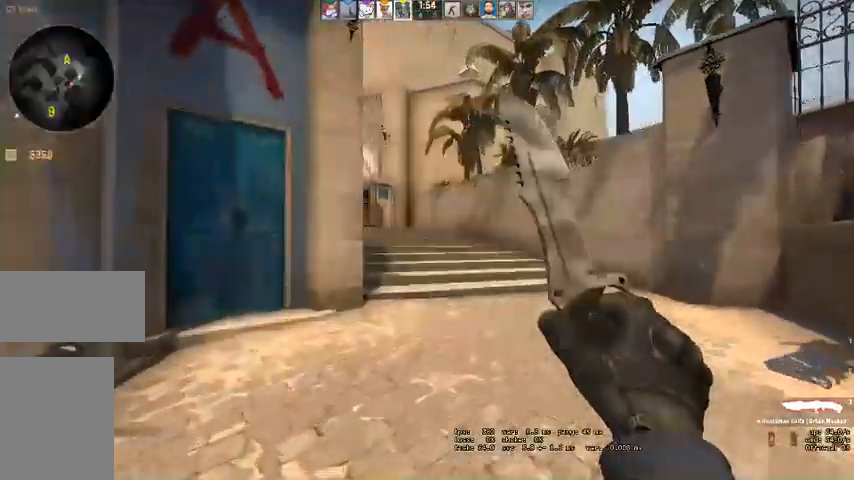
{"keys": ["w"], "mouse": [], "events": [[200, "q", "down"], [267, "q", "up"], [334, "q", "down"], [400, "q", "up"]]}
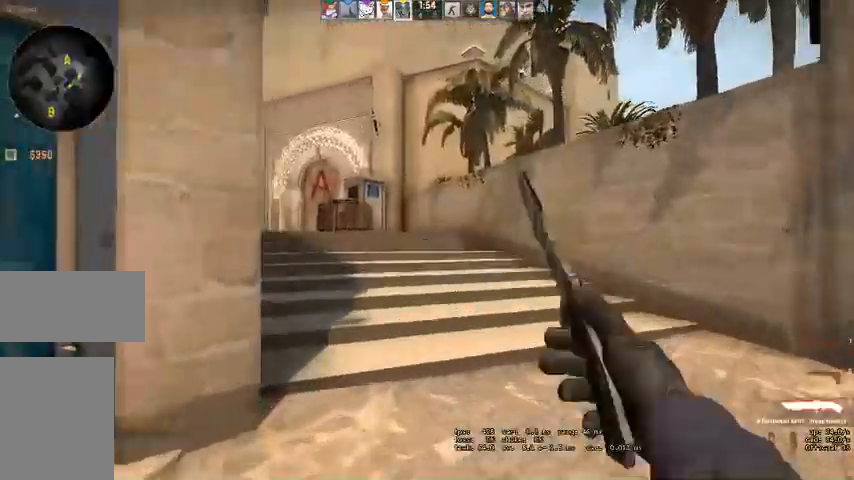
{"keys": ["w"], "mouse": [], "events": []}
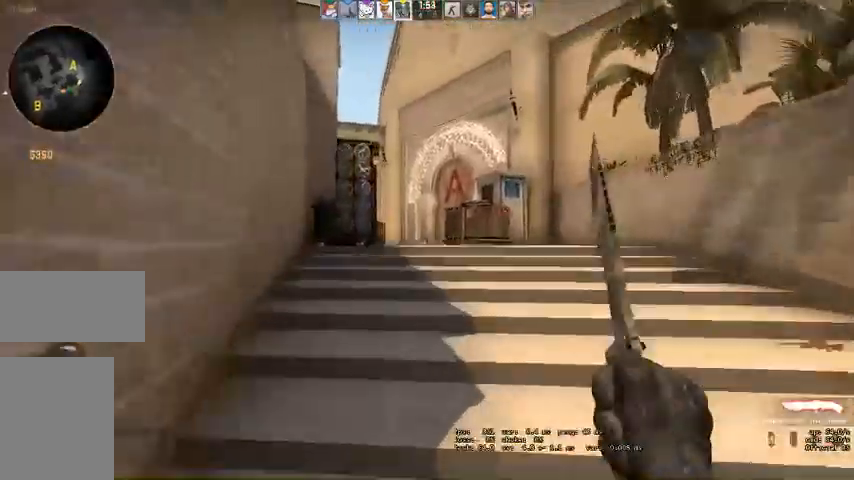
{"keys": ["w"], "mouse": [], "events": [[367, "d", "down"], [500, "d", "up"]]}
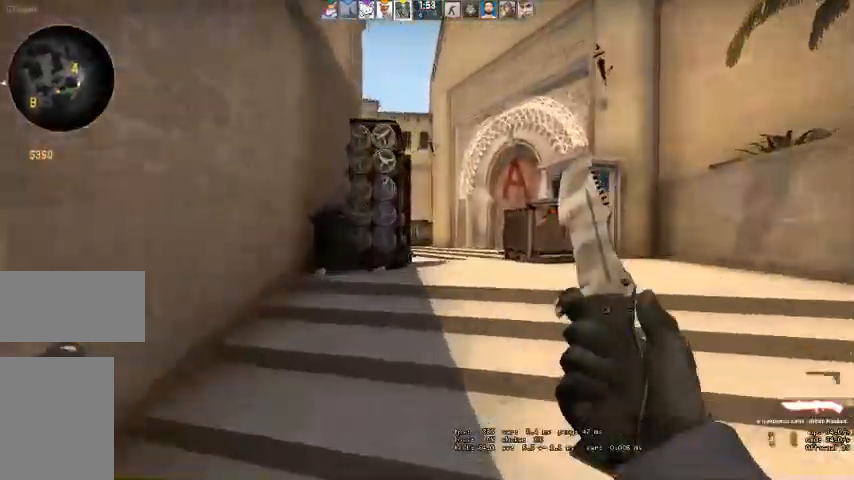
{"keys": ["d", "w"], "mouse": [], "events": [[434, "d", "down"]]}
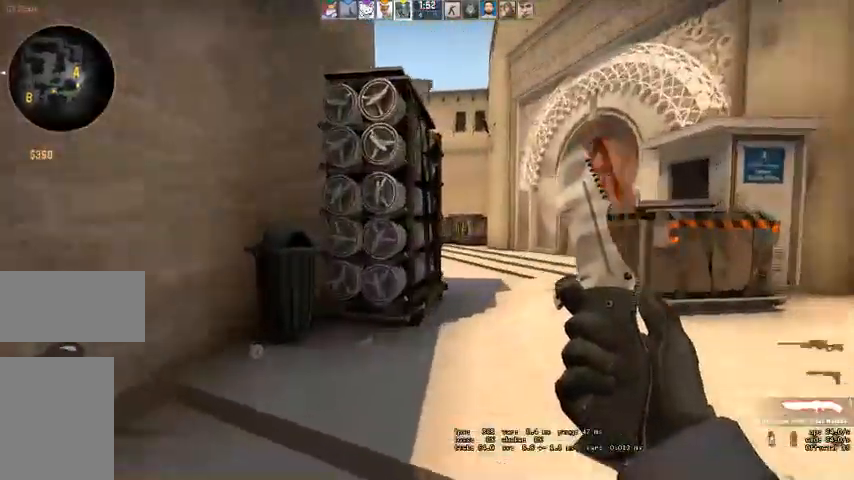
{"keys": ["w"], "mouse": [], "events": [[67, "d", "up"], [234, "d", "down"], [400, "d", "up"]]}
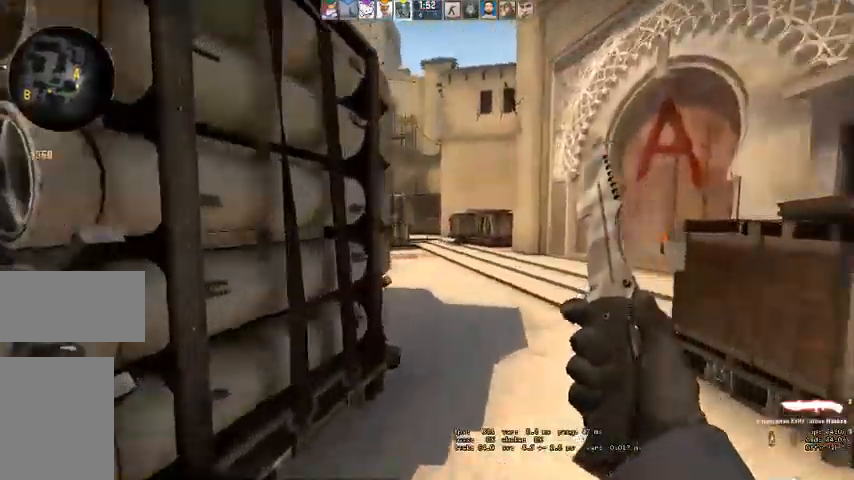
{"keys": ["w"], "mouse": [], "events": [[67, "d", "down"], [167, "d", "up"]]}
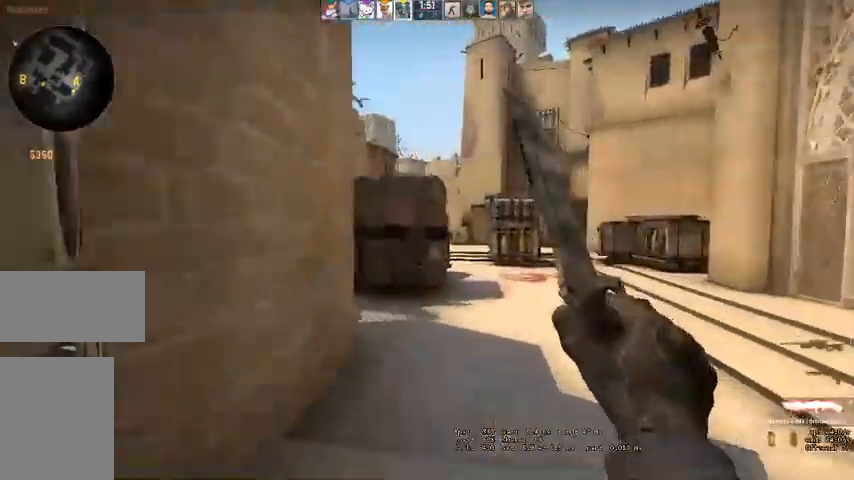
{"keys": ["w"], "mouse": [], "events": [[234, "d", "down"], [300, "d", "up"]]}
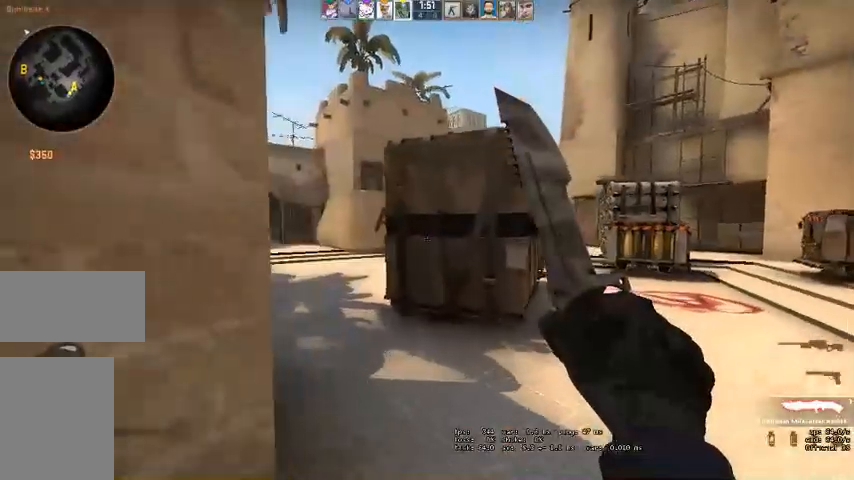
{"keys": ["a", "w"], "mouse": [], "events": [[200, "a", "down"], [300, "a", "up"], [400, "a", "down"]]}